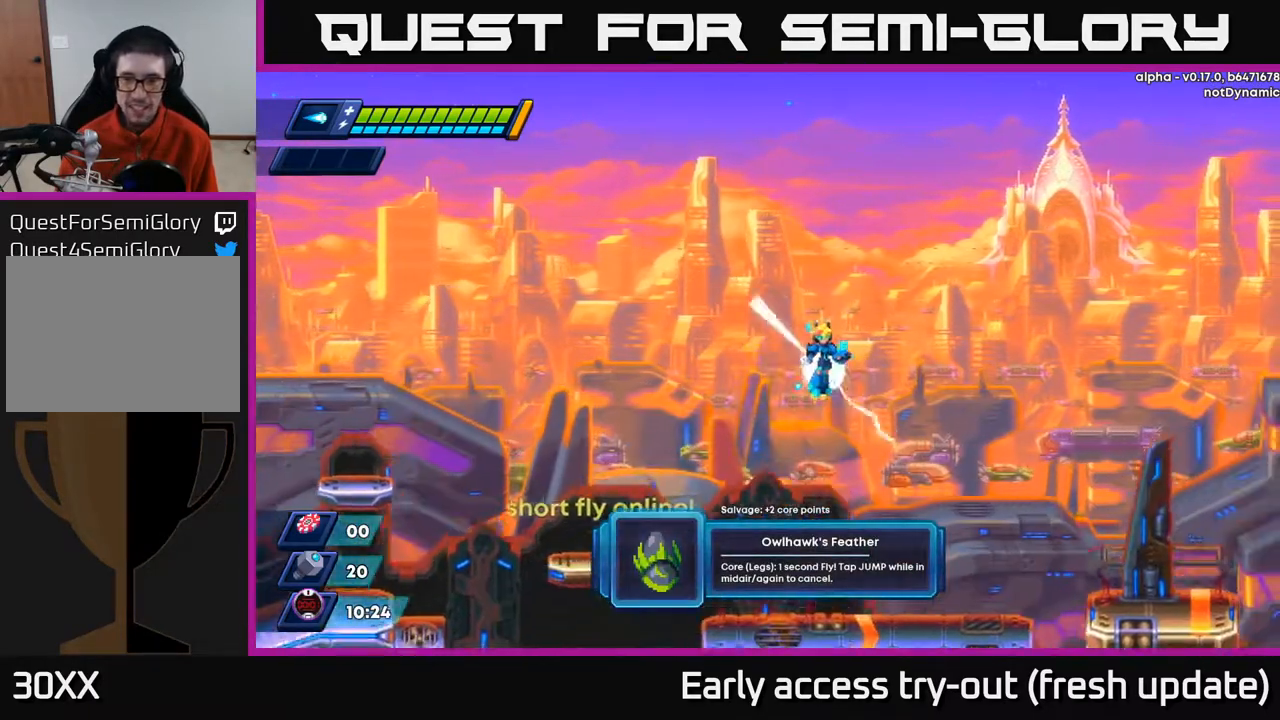
Gameplay with a controller (Xbox layout); each line is a JSON object with the inputs held at the frame after it. "events" lists button and stick changes between this image and that frame as [ms after this image, input, new state], when the widget could be followed in between.
{"buttons": ["DPAD_RIGHT"], "left_stick": "center", "right_stick": "center", "events": [[17, "A", "up"], [117, "A", "down"], [183, "DPAD_UP", "up"], [217, "R2", "up"], [233, "A", "up"], [233, "DPAD_DOWN", "down"], [250, "DPAD_RIGHT", "up"], [417, "DPAD_RIGHT", "down"], [450, "DPAD_DOWN", "up"]]}
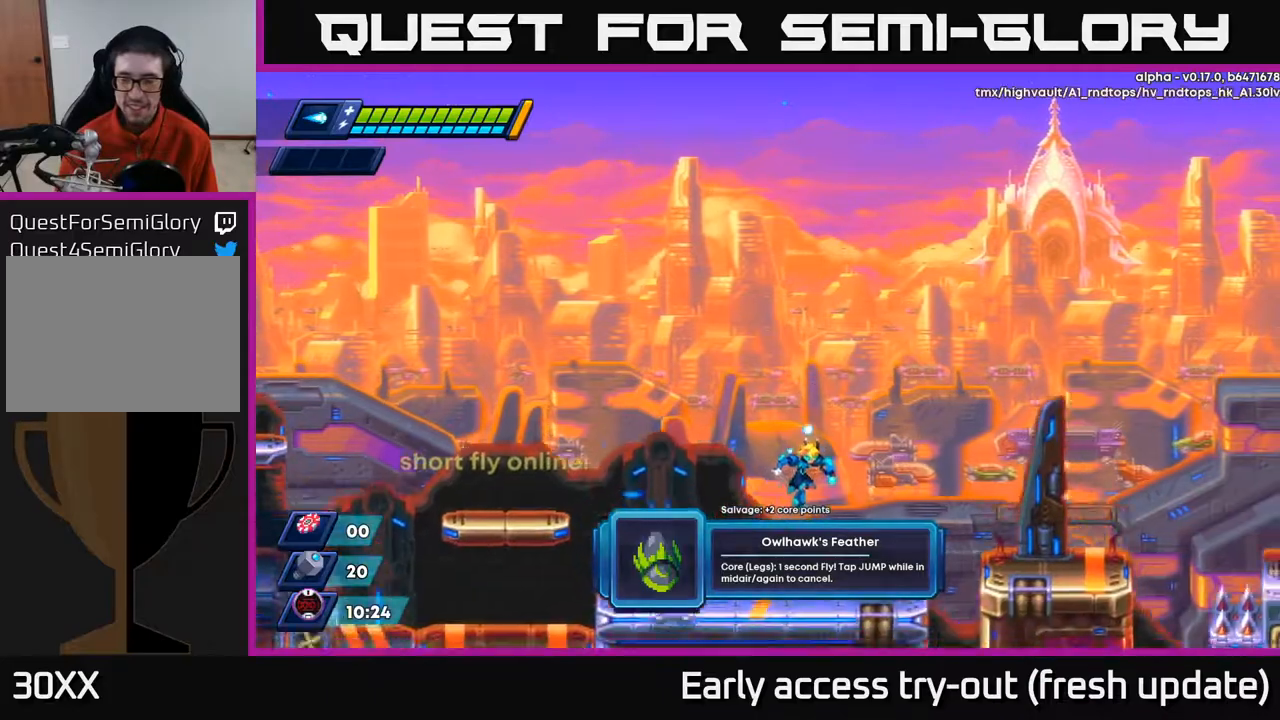
{"buttons": ["DPAD_RIGHT"], "left_stick": "center", "right_stick": "center", "events": [[317, "R2", "down"], [333, "A", "down"], [450, "A", "up"], [500, "R2", "up"]]}
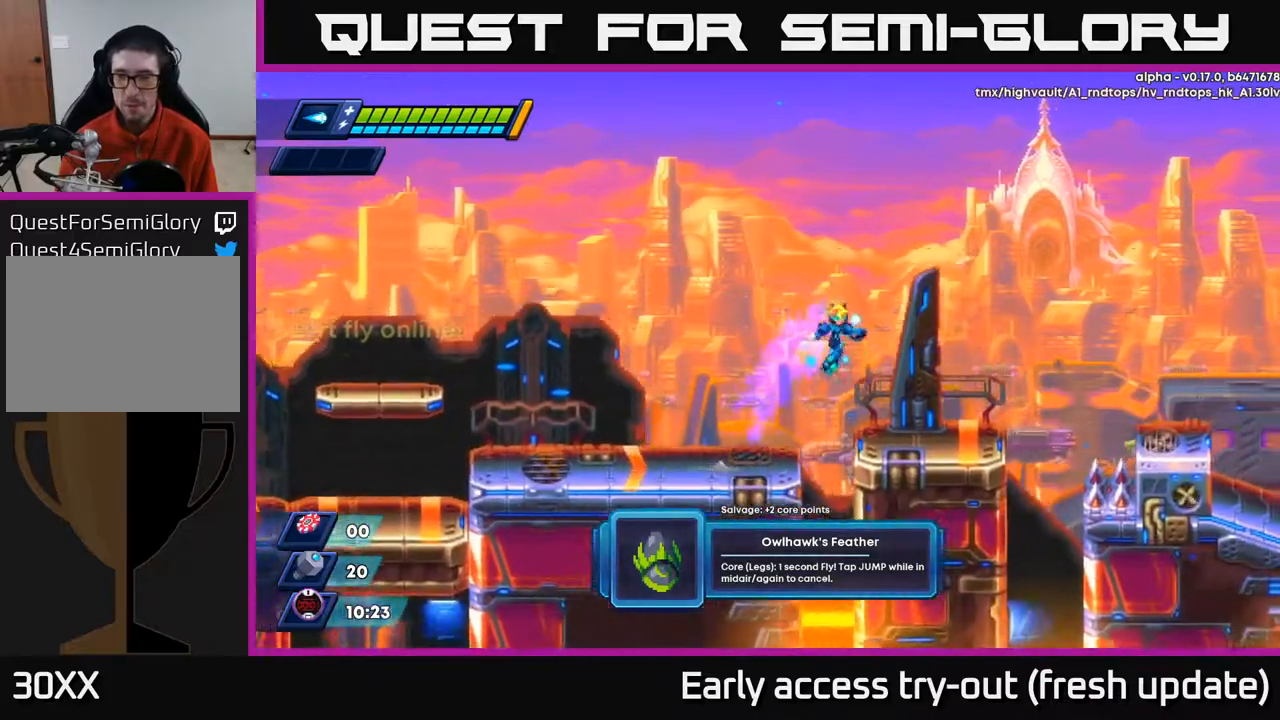
{"buttons": ["A", "R2", "DPAD_RIGHT"], "left_stick": "center", "right_stick": "center", "events": [[367, "R2", "down"], [433, "A", "down"]]}
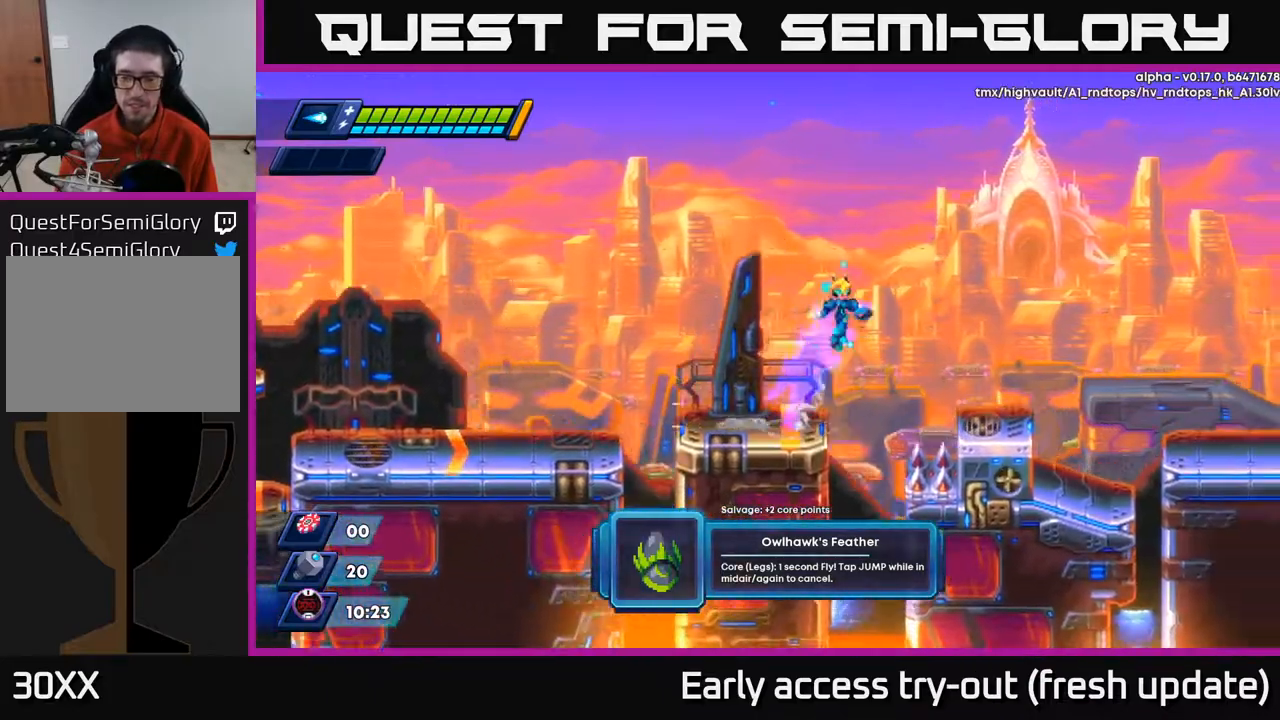
{"buttons": ["DPAD_RIGHT"], "left_stick": "center", "right_stick": "center", "events": [[200, "A", "up"], [233, "R2", "up"]]}
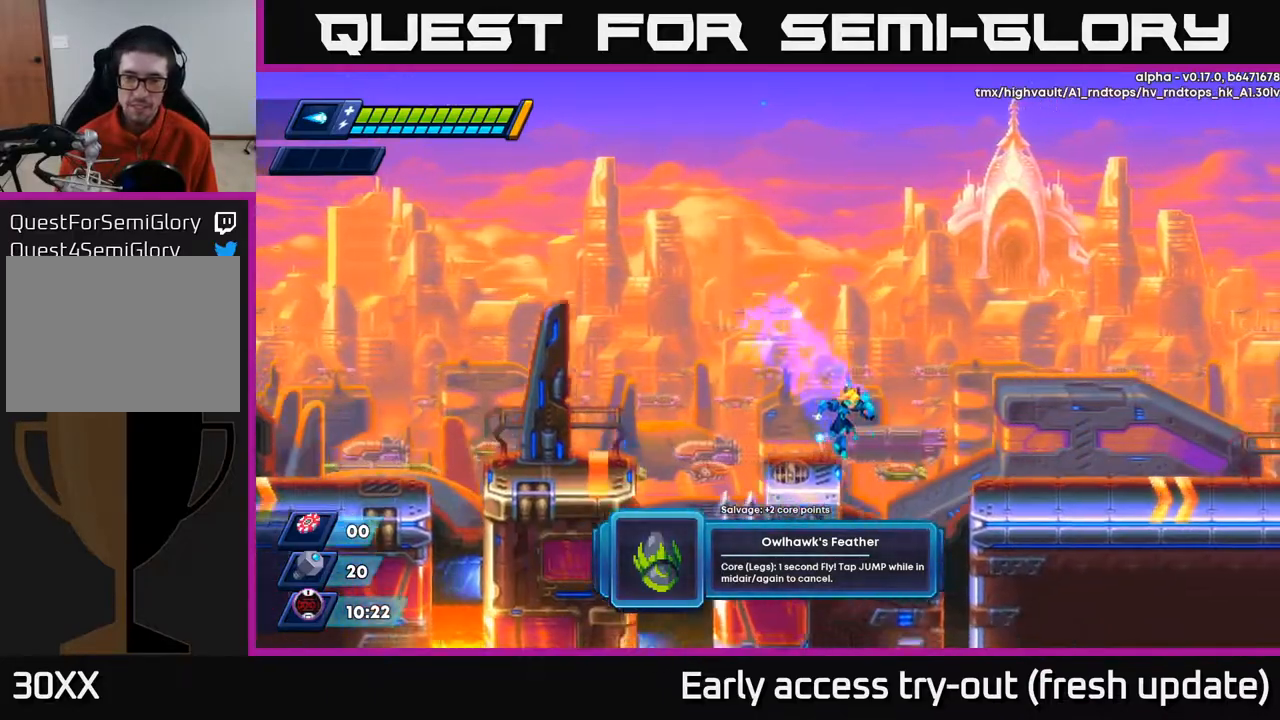
{"buttons": ["DPAD_RIGHT"], "left_stick": "center", "right_stick": "center", "events": [[117, "A", "down"], [117, "R2", "down"], [350, "A", "up"], [400, "R2", "up"]]}
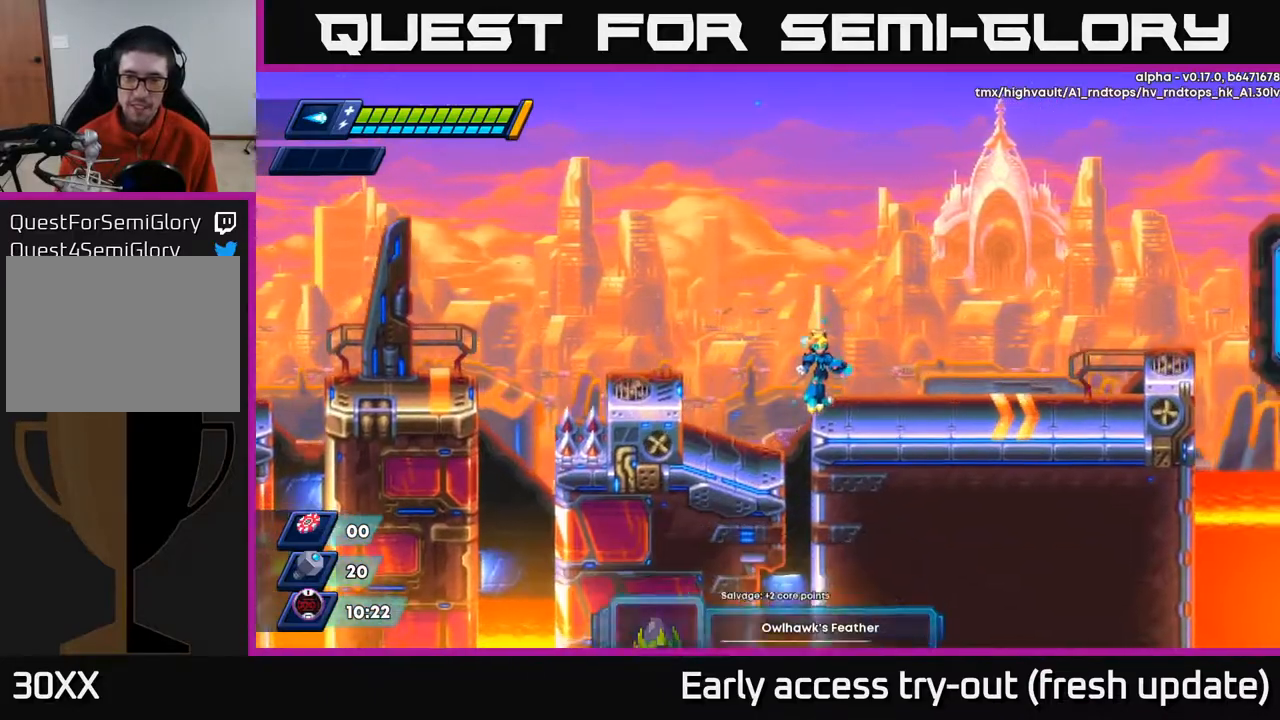
{"buttons": ["A", "DPAD_RIGHT"], "left_stick": "center", "right_stick": "center", "events": [[150, "R2", "down"], [300, "R2", "up"], [400, "A", "down"]]}
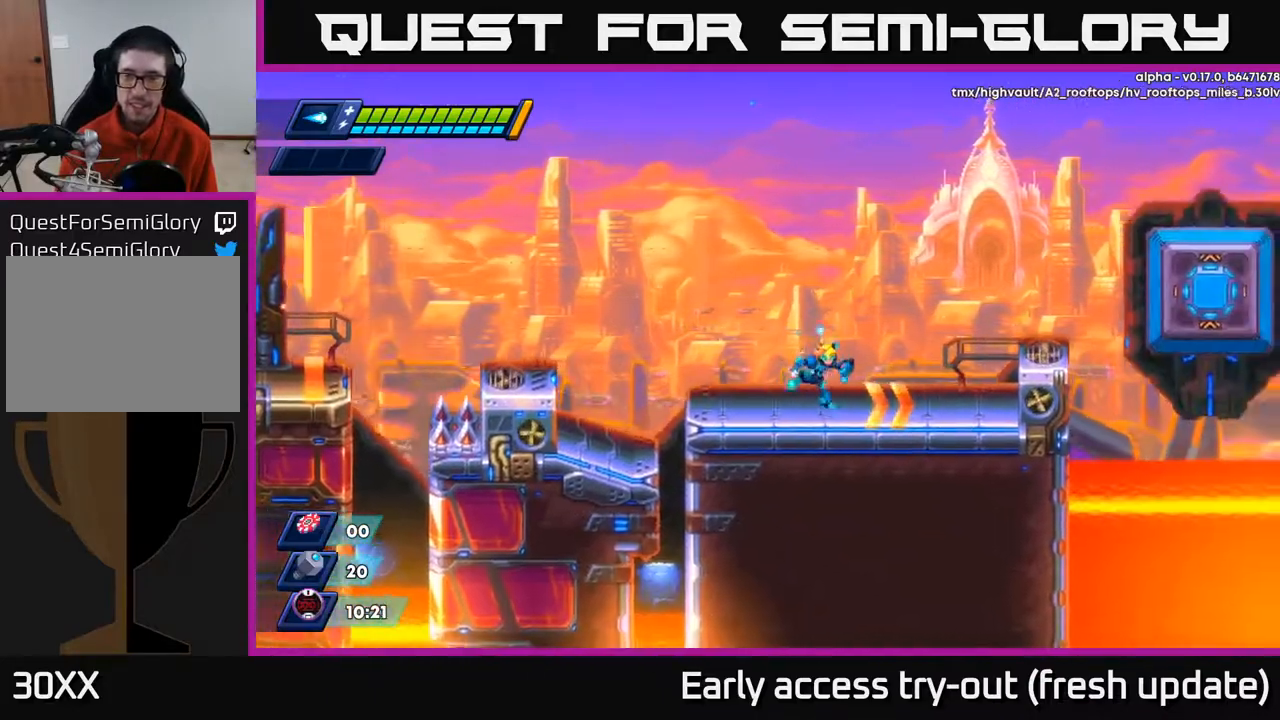
{"buttons": ["R2", "DPAD_RIGHT"], "left_stick": "center", "right_stick": "center", "events": [[67, "A", "up"], [267, "R2", "down"], [350, "A", "down"], [483, "A", "up"]]}
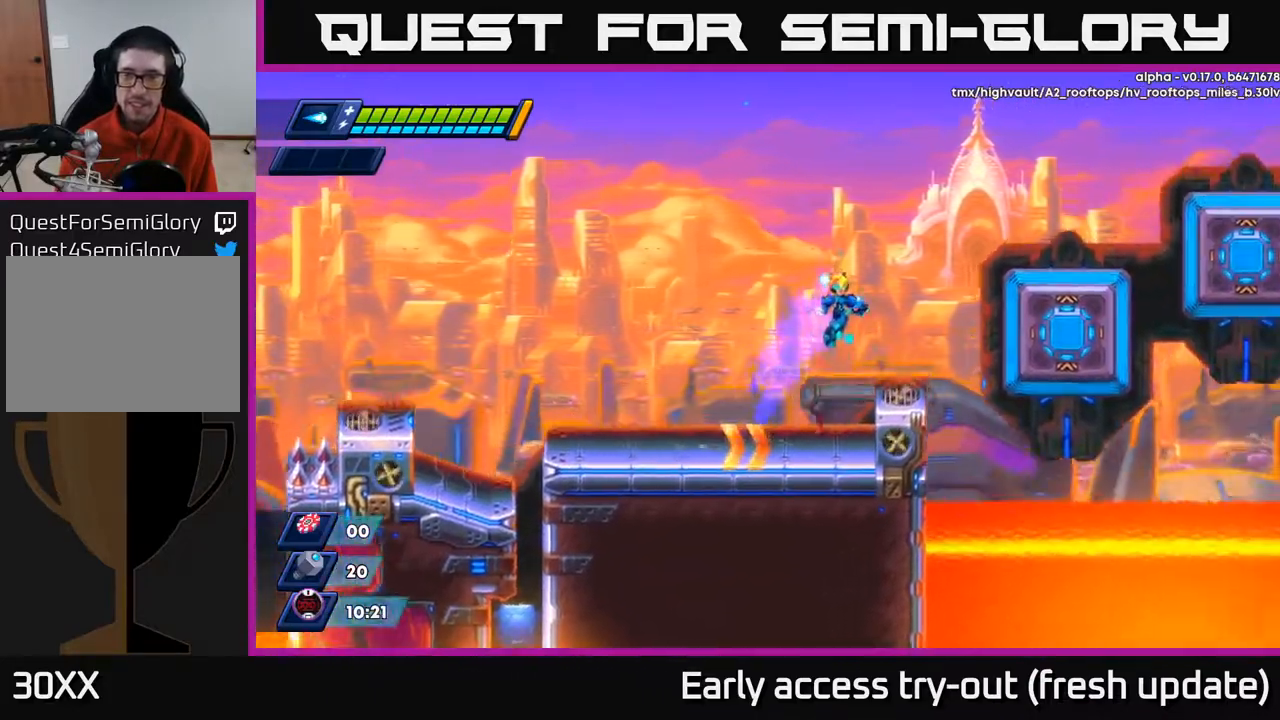
{"buttons": ["R2", "DPAD_RIGHT"], "left_stick": "center", "right_stick": "center", "events": [[33, "R2", "up"], [283, "R2", "down"], [300, "A", "down"], [450, "A", "up"]]}
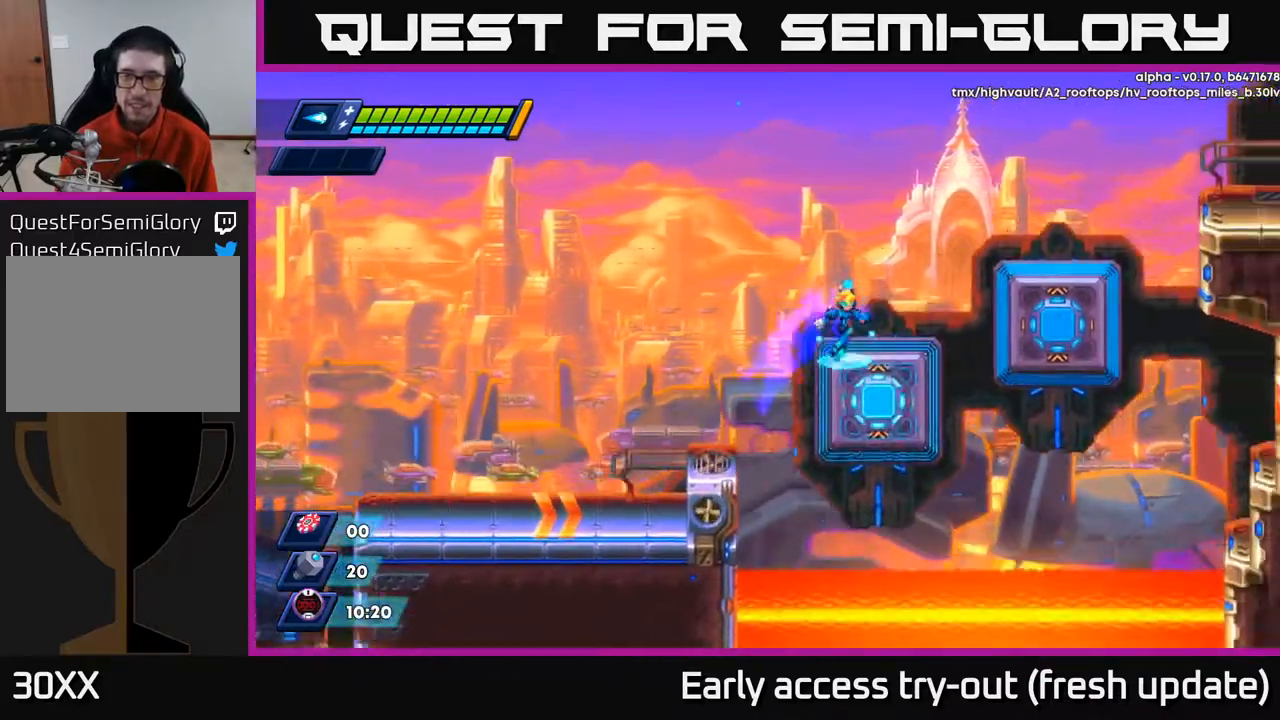
{"buttons": ["R2", "DPAD_RIGHT"], "left_stick": "center", "right_stick": "center", "events": [[183, "A", "down"], [400, "A", "up"]]}
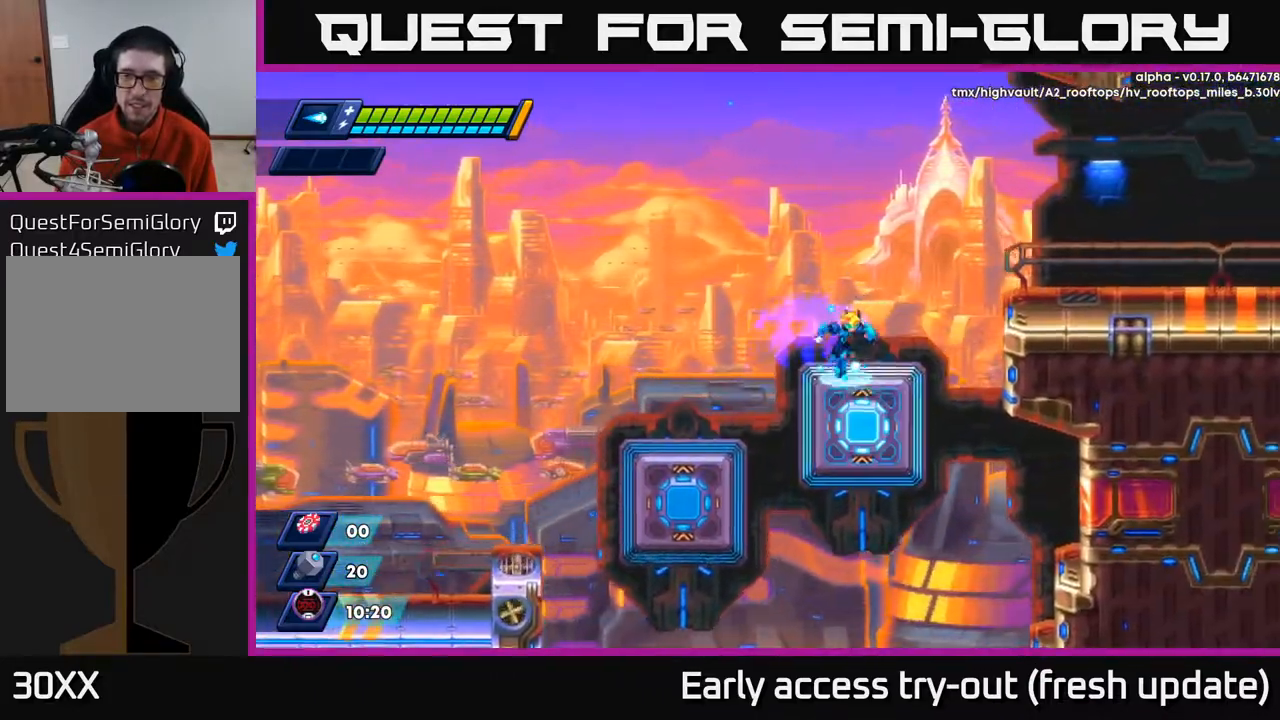
{"buttons": ["R2", "DPAD_RIGHT"], "left_stick": "center", "right_stick": "center", "events": [[150, "A", "down"], [433, "A", "up"]]}
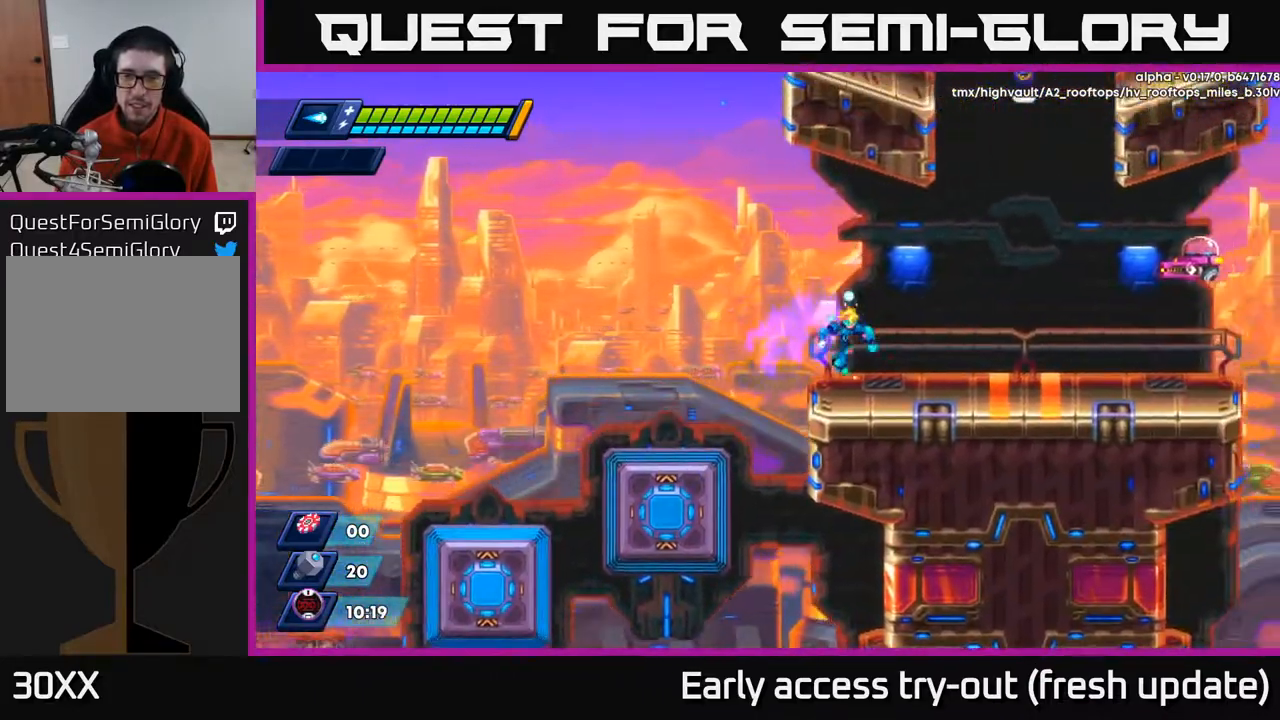
{"buttons": ["R2"], "left_stick": "center", "right_stick": "center", "events": [[67, "R2", "up"], [183, "R2", "down"], [483, "DPAD_RIGHT", "up"]]}
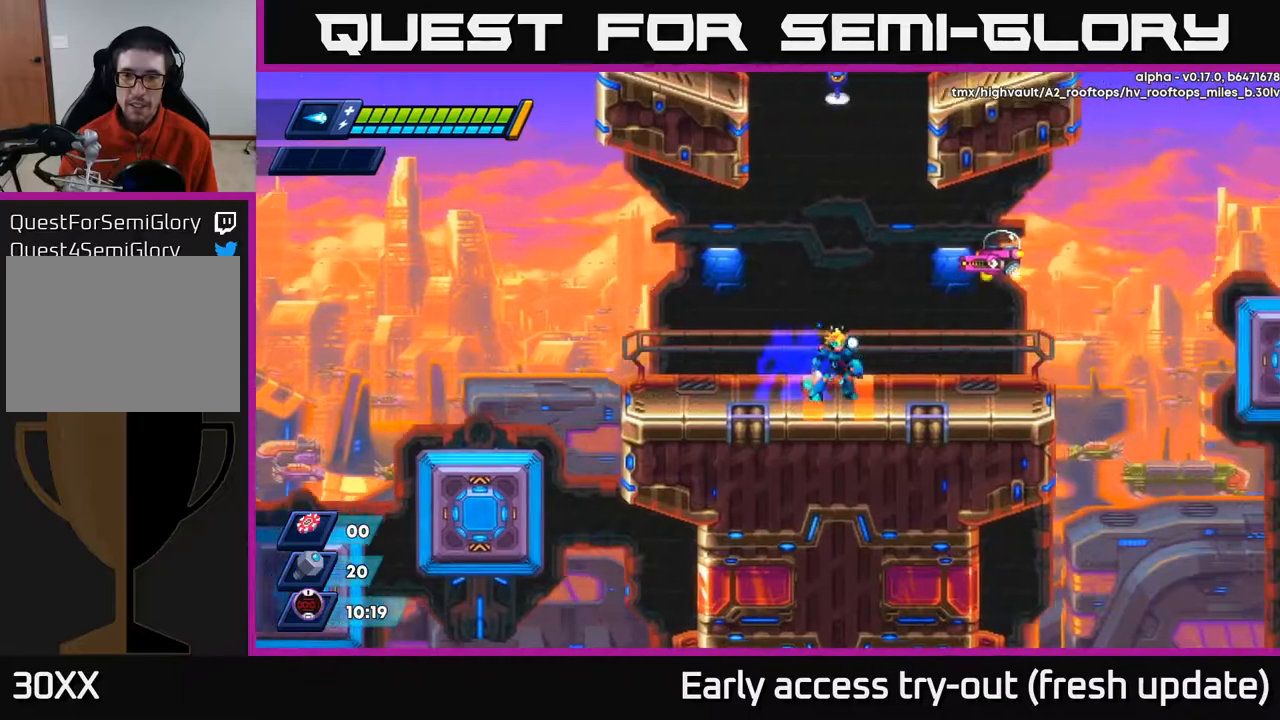
{"buttons": ["DPAD_LEFT"], "left_stick": "center", "right_stick": "center", "events": [[17, "R2", "up"], [133, "DPAD_LEFT", "down"], [250, "R2", "down"], [450, "R2", "up"]]}
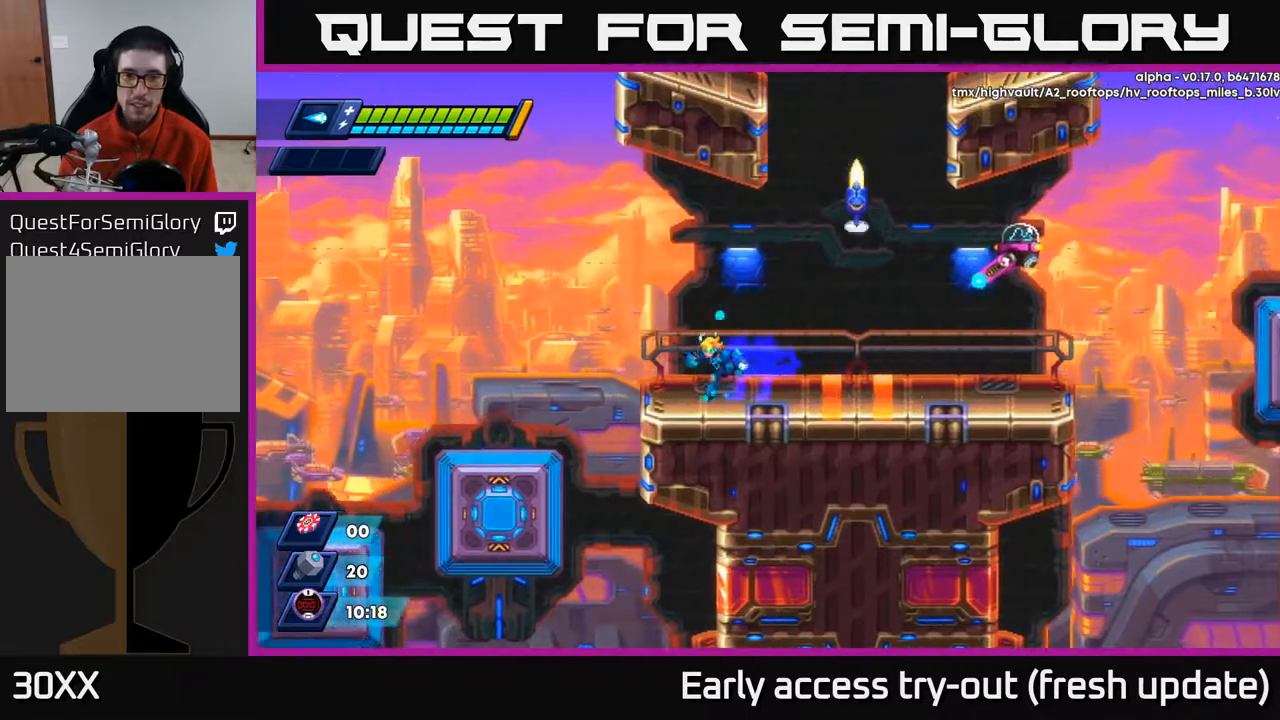
{"buttons": ["DPAD_UP"], "left_stick": "center", "right_stick": "center", "events": [[217, "R2", "down"], [233, "A", "down"], [450, "DPAD_UP", "down"], [467, "DPAD_LEFT", "up"], [483, "R2", "up"], [500, "A", "up"]]}
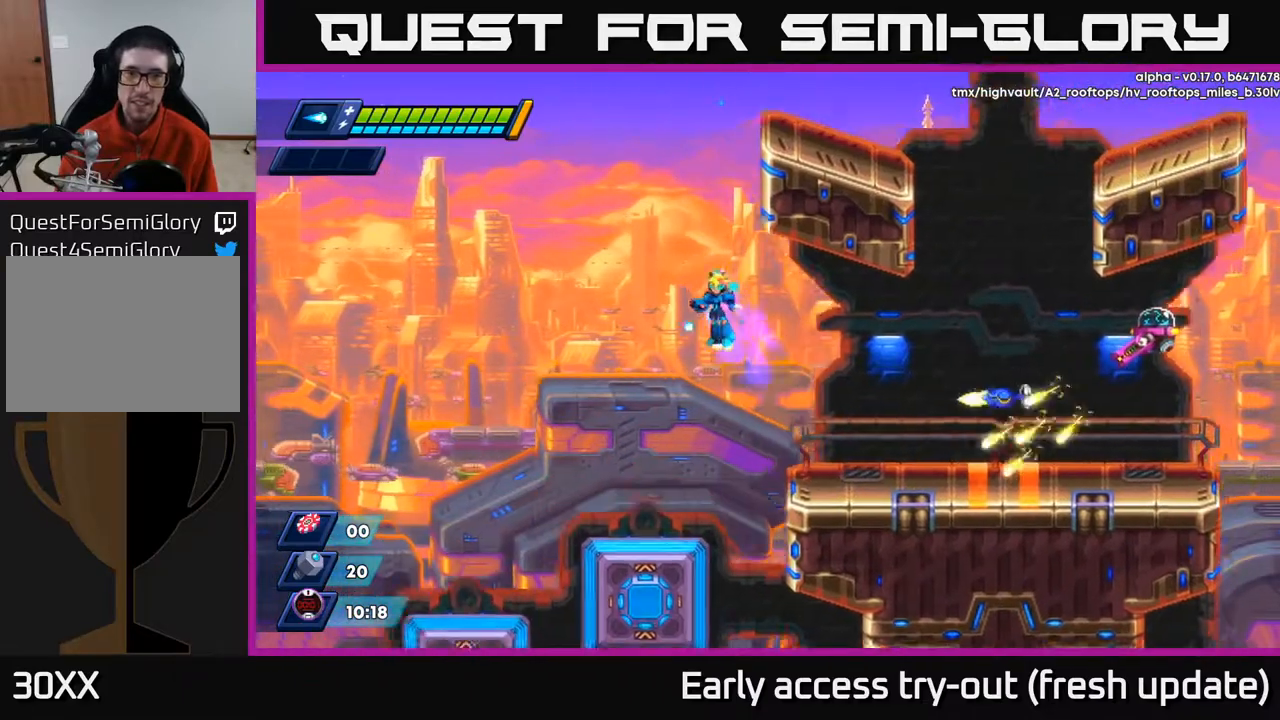
{"buttons": ["DPAD_UP", "DPAD_RIGHT"], "left_stick": "center", "right_stick": "center", "events": [[33, "A", "down"], [233, "A", "up"], [467, "DPAD_RIGHT", "down"]]}
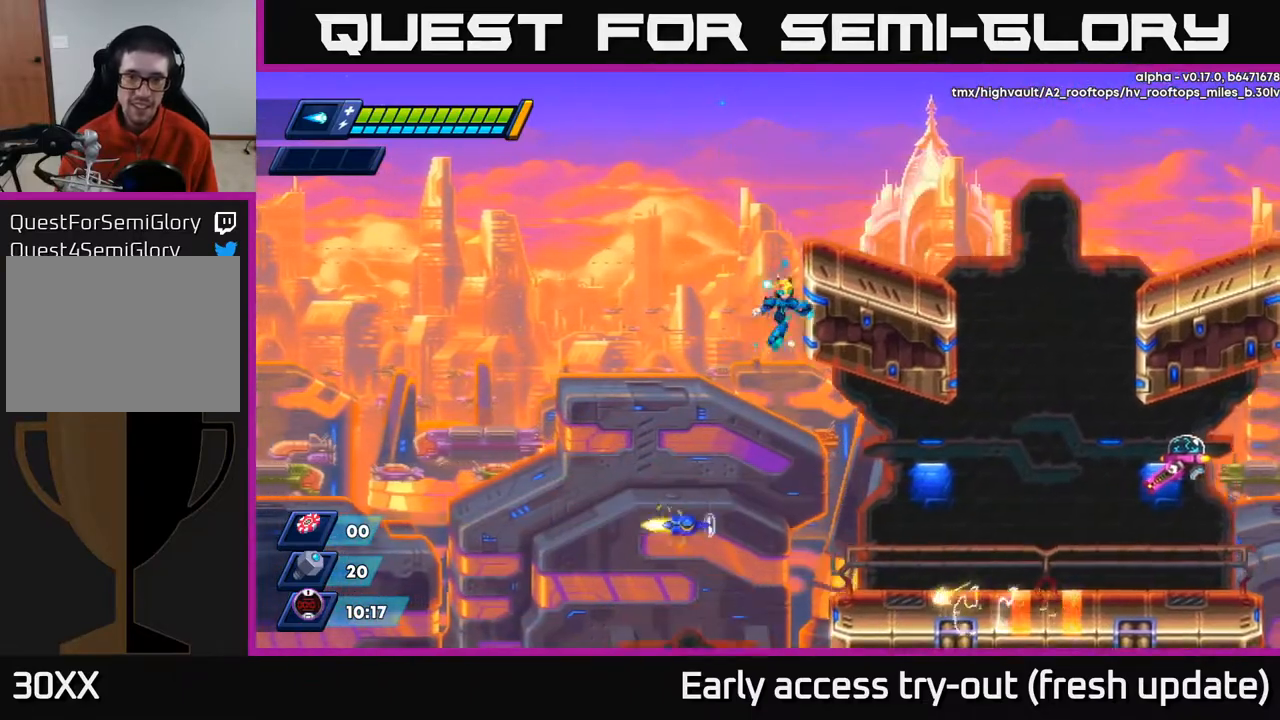
{"buttons": ["DPAD_RIGHT"], "left_stick": "center", "right_stick": "center", "events": [[50, "A", "down"], [200, "A", "up"], [233, "DPAD_UP", "up"], [250, "A", "down"], [433, "A", "up"]]}
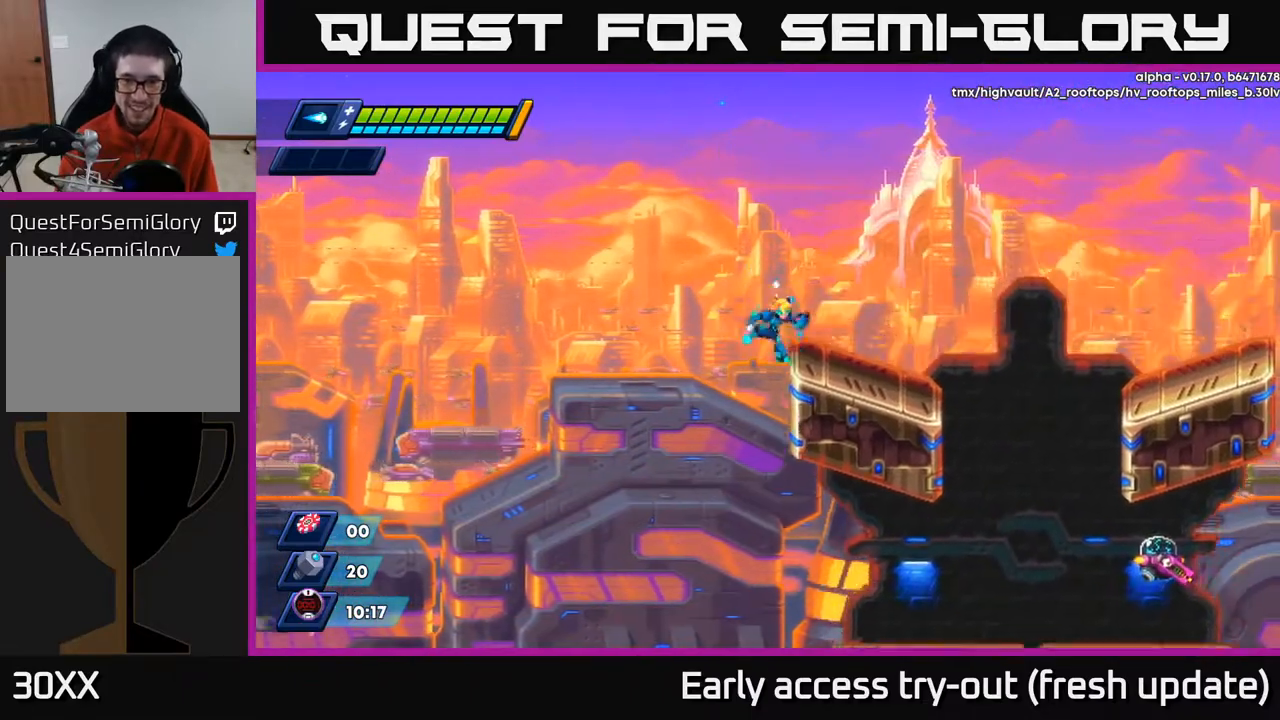
{"buttons": ["DPAD_RIGHT"], "left_stick": "center", "right_stick": "center", "events": [[200, "A", "down"], [283, "A", "up"]]}
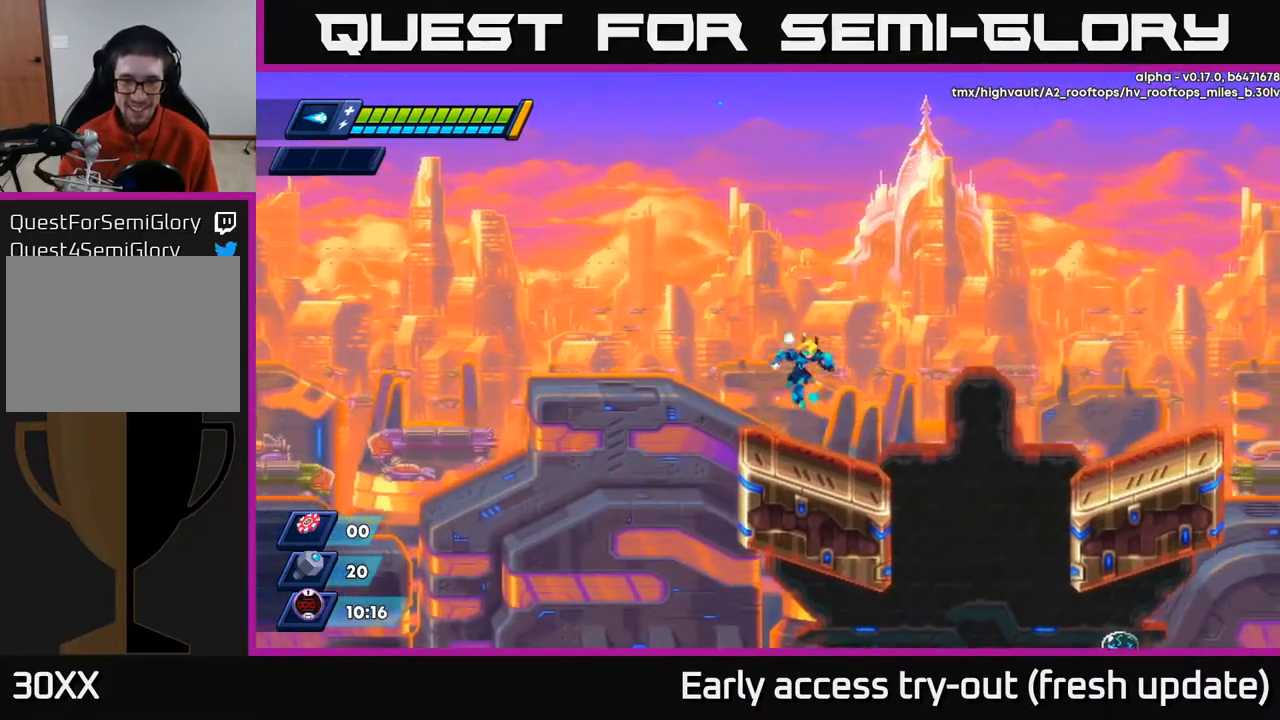
{"buttons": ["A", "R2", "DPAD_RIGHT"], "left_stick": "center", "right_stick": "center", "events": [[17, "DPAD_RIGHT", "up"], [167, "DPAD_RIGHT", "down"], [250, "R2", "down"], [400, "A", "down"]]}
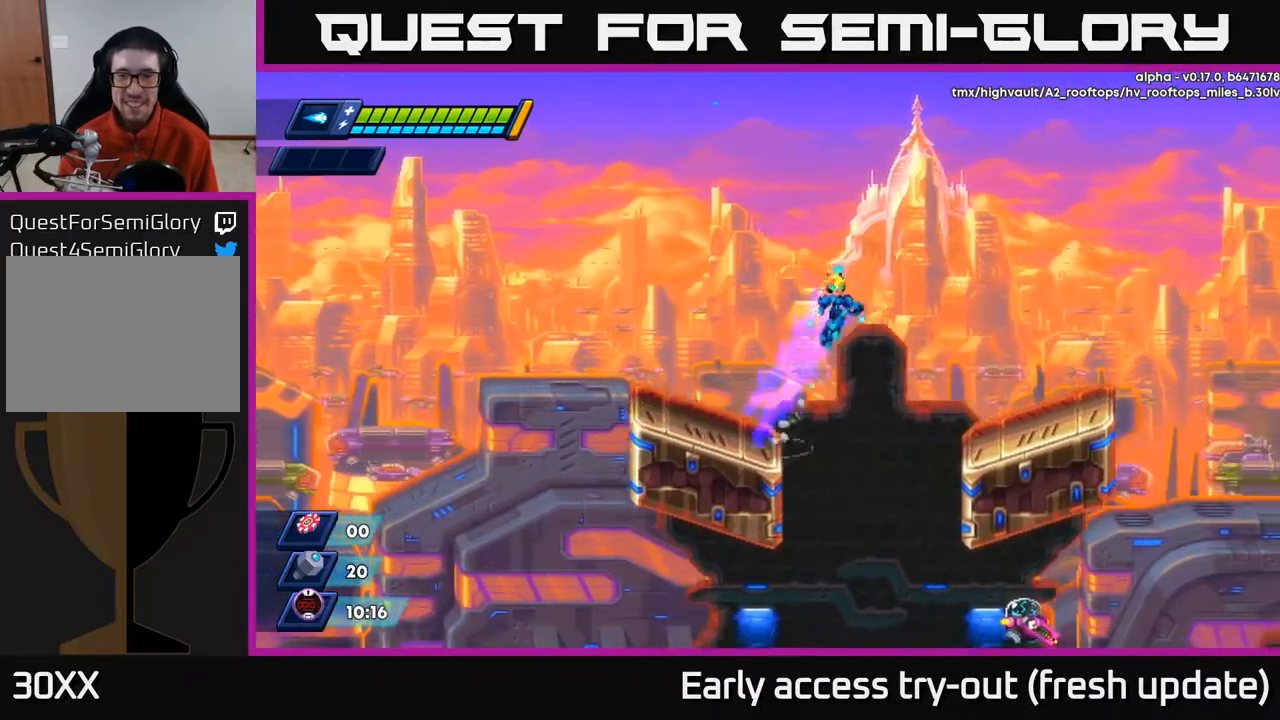
{"buttons": ["DPAD_RIGHT"], "left_stick": "center", "right_stick": "center", "events": [[400, "A", "up"], [450, "R2", "up"]]}
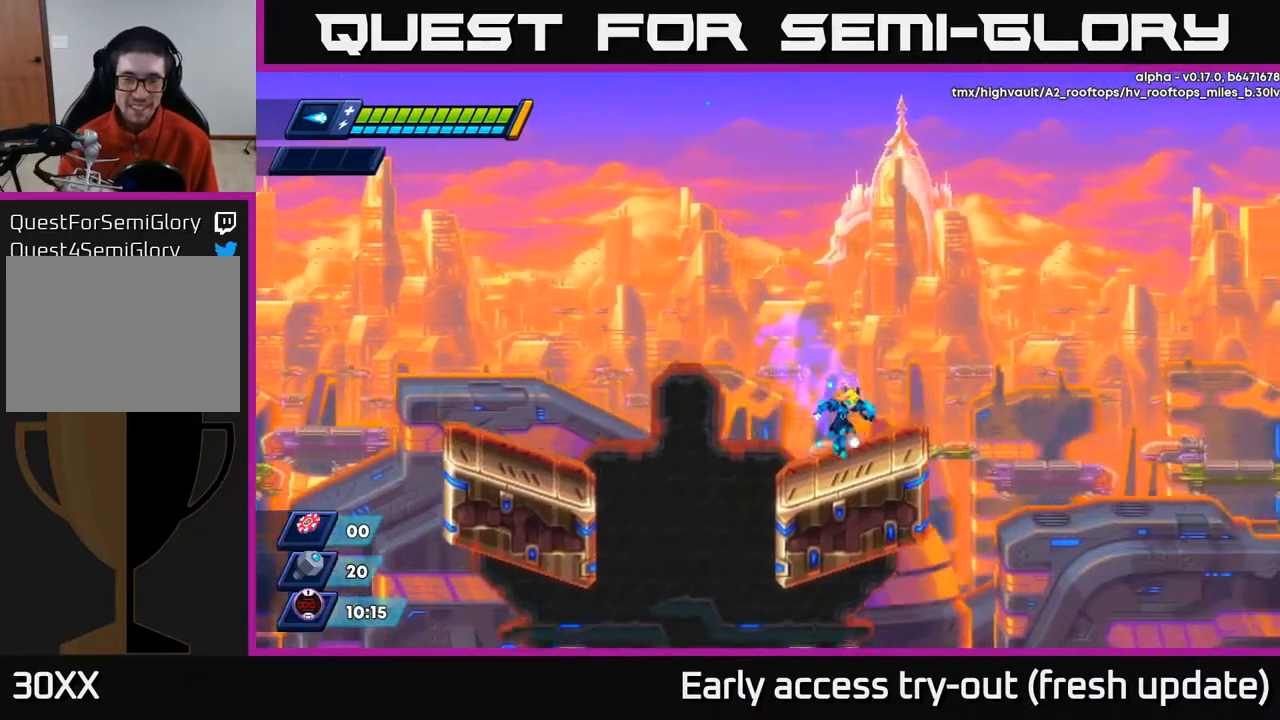
{"buttons": ["A", "R2", "DPAD_RIGHT"], "left_stick": "center", "right_stick": "center", "events": [[133, "R2", "down"], [333, "A", "down"]]}
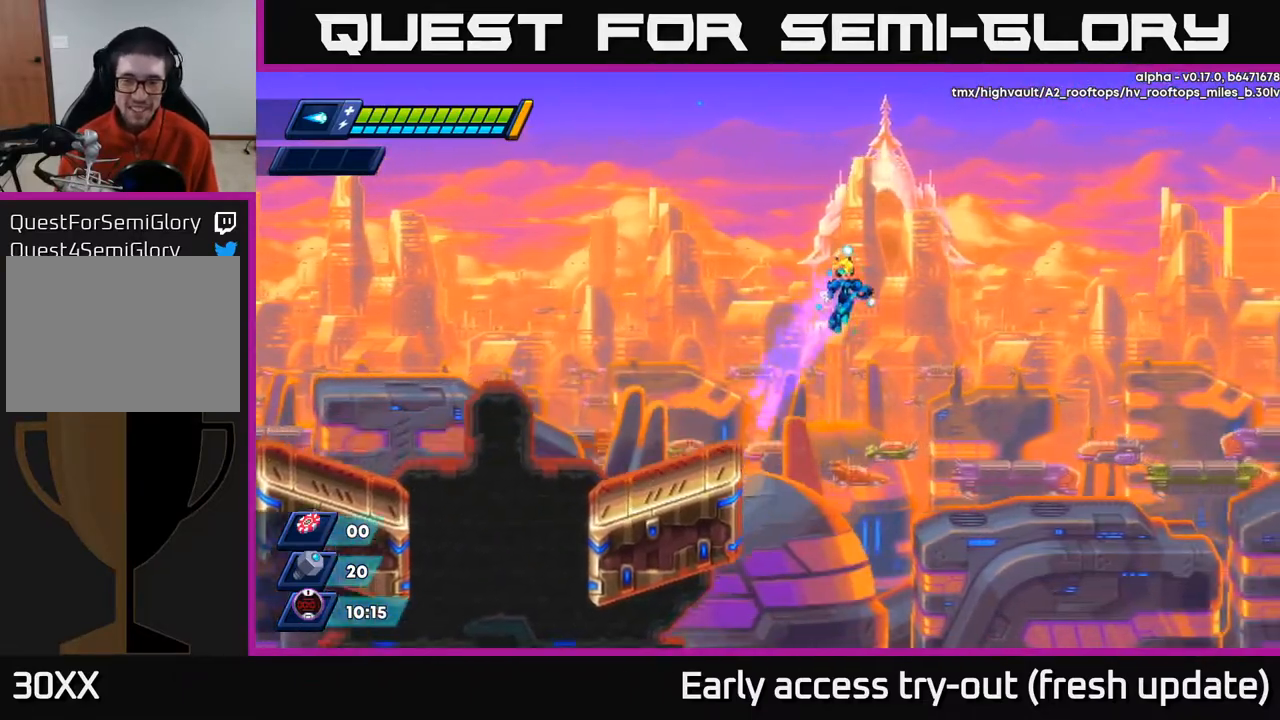
{"buttons": ["R2", "DPAD_RIGHT"], "left_stick": "center", "right_stick": "center", "events": [[500, "A", "up"]]}
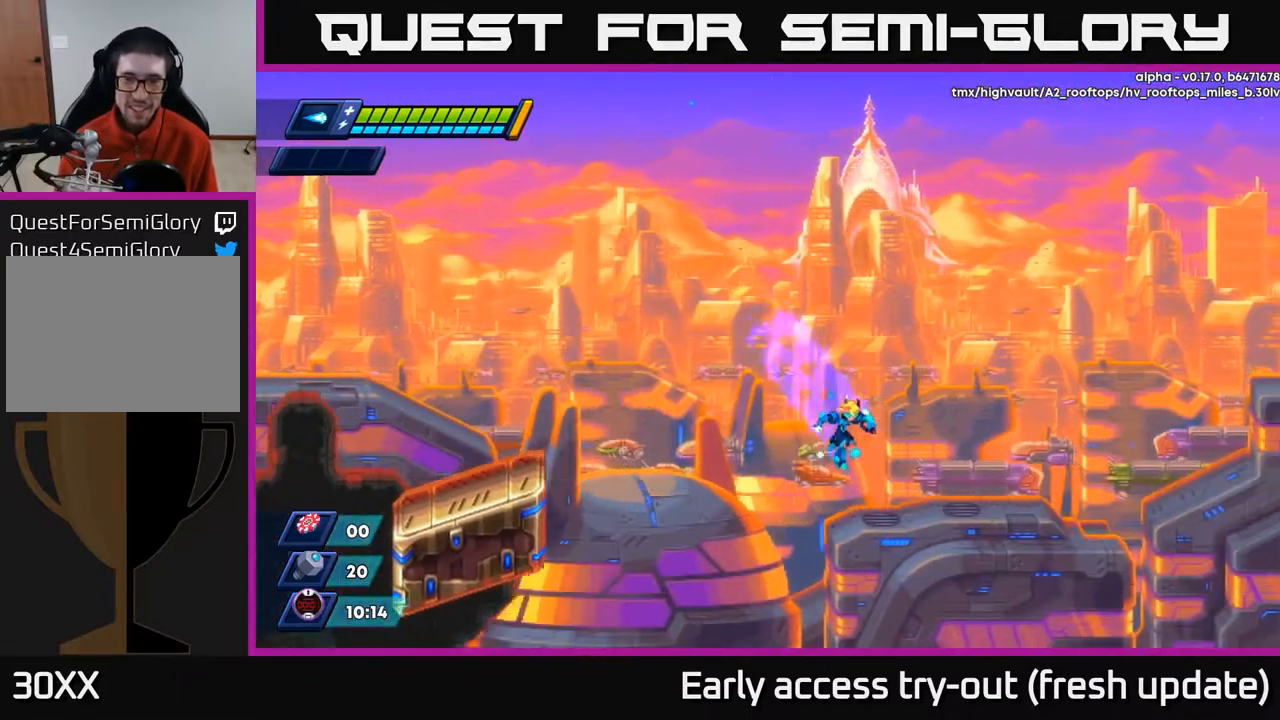
{"buttons": ["R2", "DPAD_RIGHT"], "left_stick": "center", "right_stick": "center", "events": []}
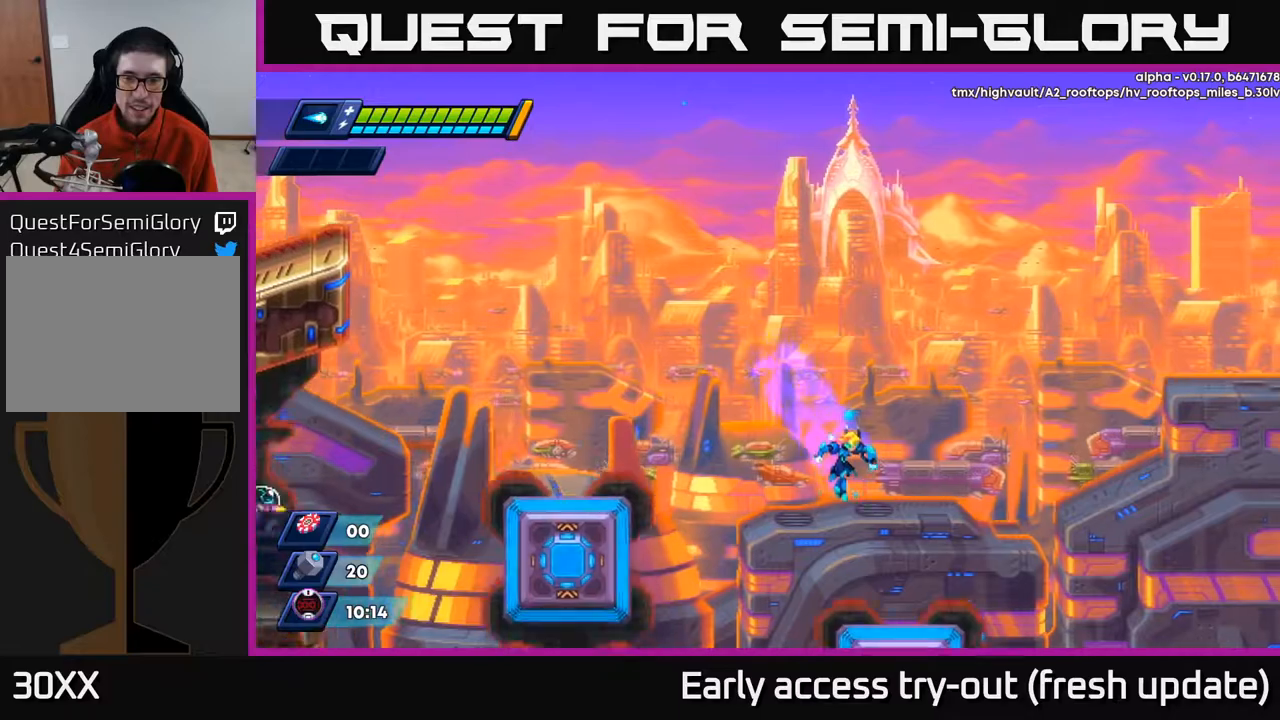
{"buttons": ["R2", "DPAD_LEFT"], "left_stick": "center", "right_stick": "center", "events": [[217, "A", "down"], [383, "A", "up"], [433, "DPAD_RIGHT", "up"], [483, "DPAD_LEFT", "down"]]}
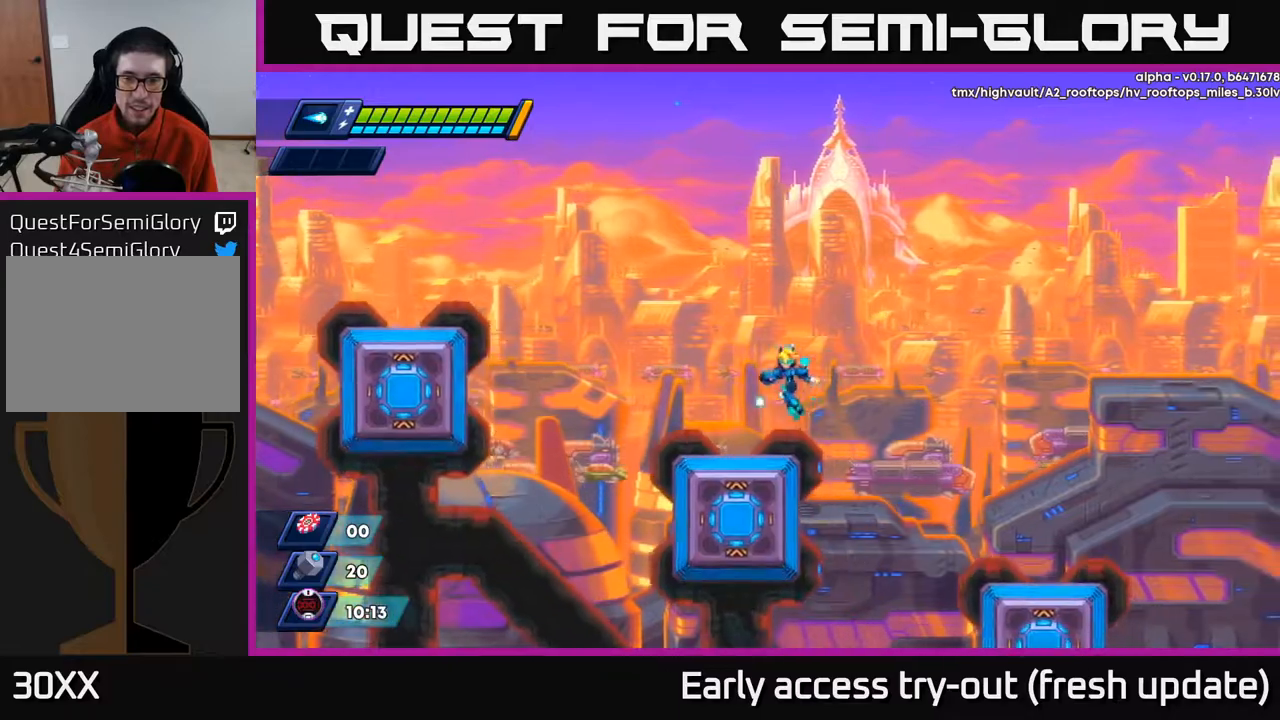
{"buttons": ["R2", "DPAD_RIGHT"], "left_stick": "center", "right_stick": "center", "events": [[17, "A", "down"], [67, "DPAD_DOWN", "down"], [133, "A", "up"], [133, "DPAD_DOWN", "up"], [150, "DPAD_LEFT", "up"], [317, "DPAD_RIGHT", "down"], [350, "A", "down"], [467, "A", "up"]]}
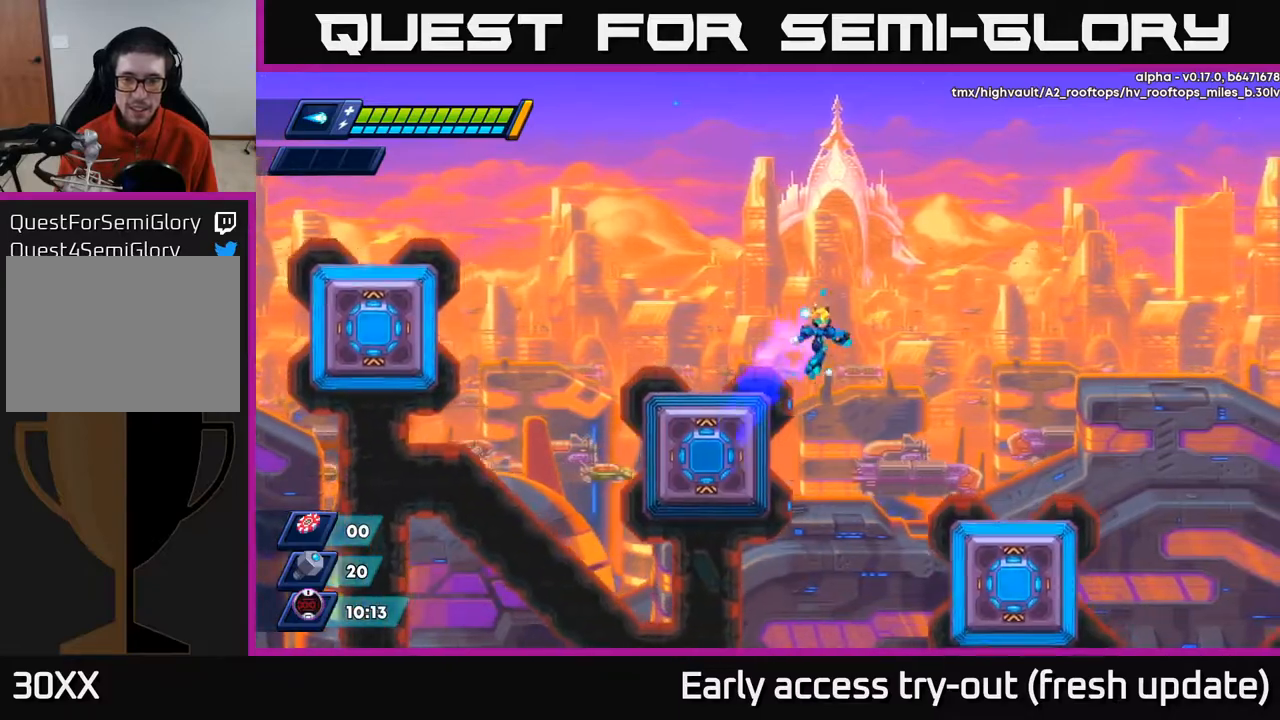
{"buttons": ["R2", "DPAD_RIGHT"], "left_stick": "center", "right_stick": "center", "events": []}
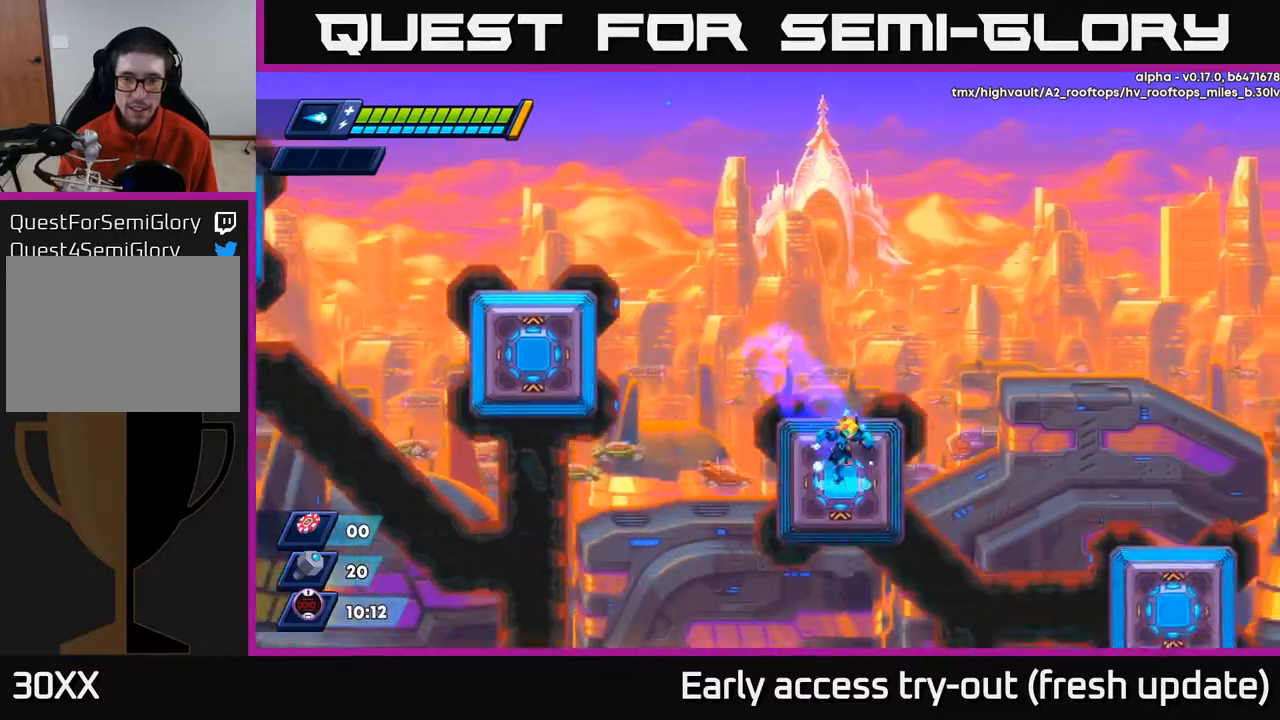
{"buttons": ["R2", "DPAD_RIGHT"], "left_stick": "center", "right_stick": "center", "events": [[83, "A", "down"], [433, "A", "up"]]}
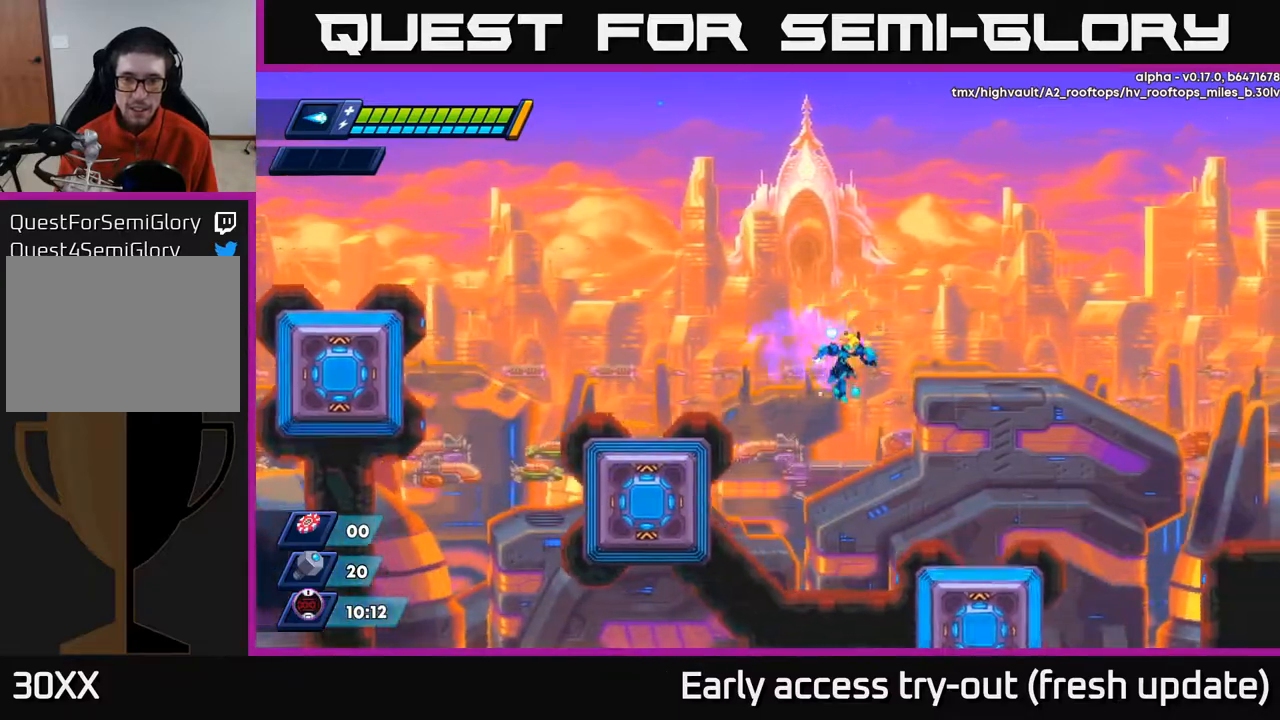
{"buttons": ["A", "R2", "DPAD_RIGHT"], "left_stick": "center", "right_stick": "center", "events": [[467, "A", "down"]]}
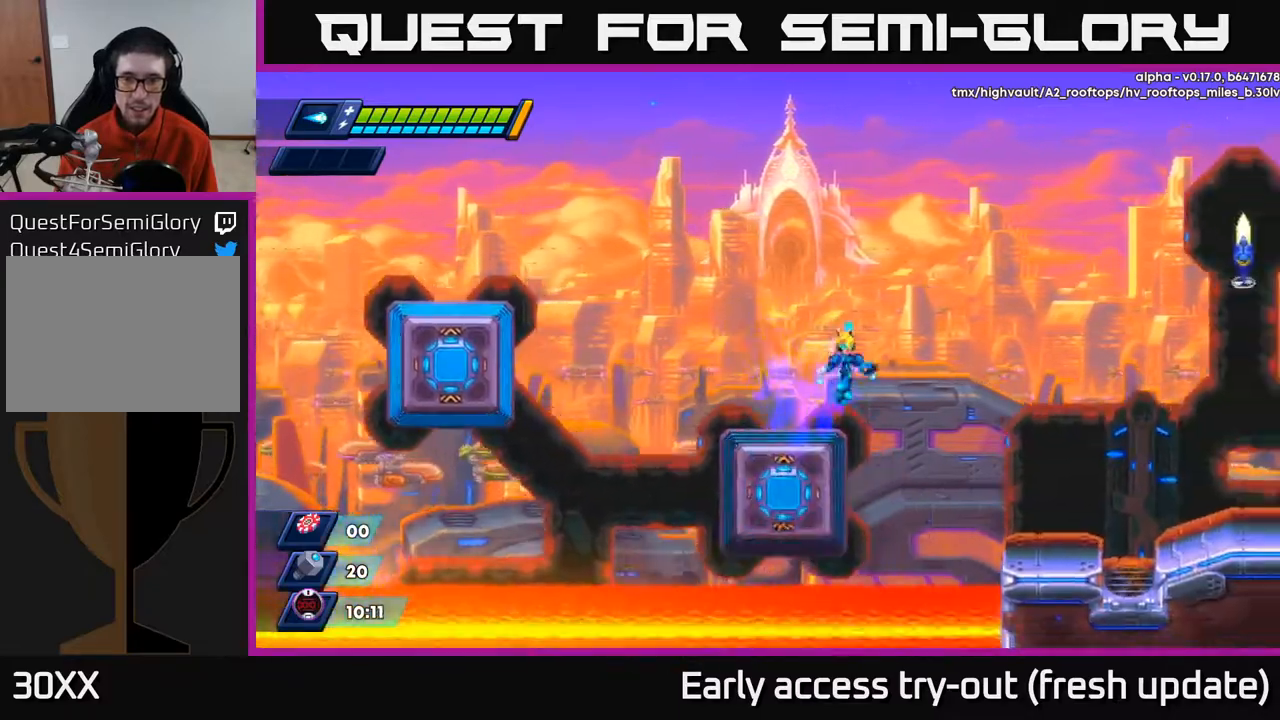
{"buttons": ["R2", "DPAD_RIGHT"], "left_stick": "center", "right_stick": "center", "events": [[117, "A", "up"]]}
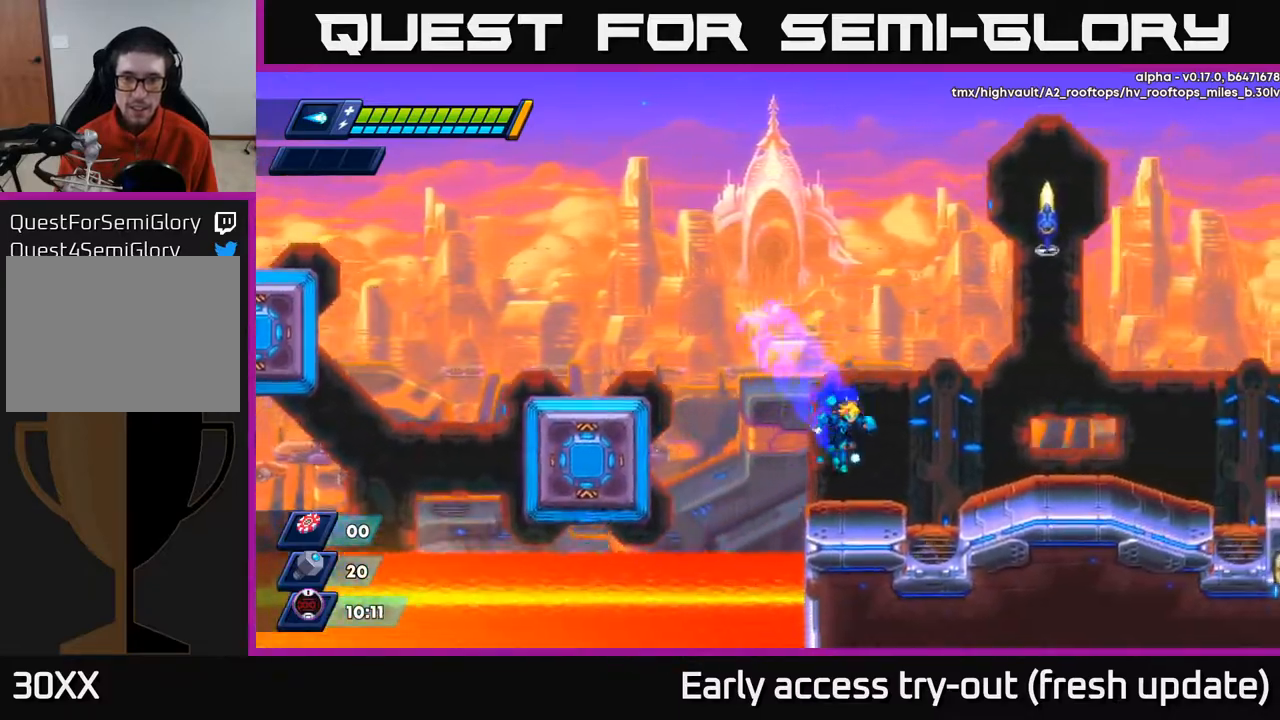
{"buttons": ["R2", "DPAD_RIGHT"], "left_stick": "center", "right_stick": "center", "events": [[17, "R2", "up"], [200, "R2", "down"], [233, "A", "down"], [350, "A", "up"]]}
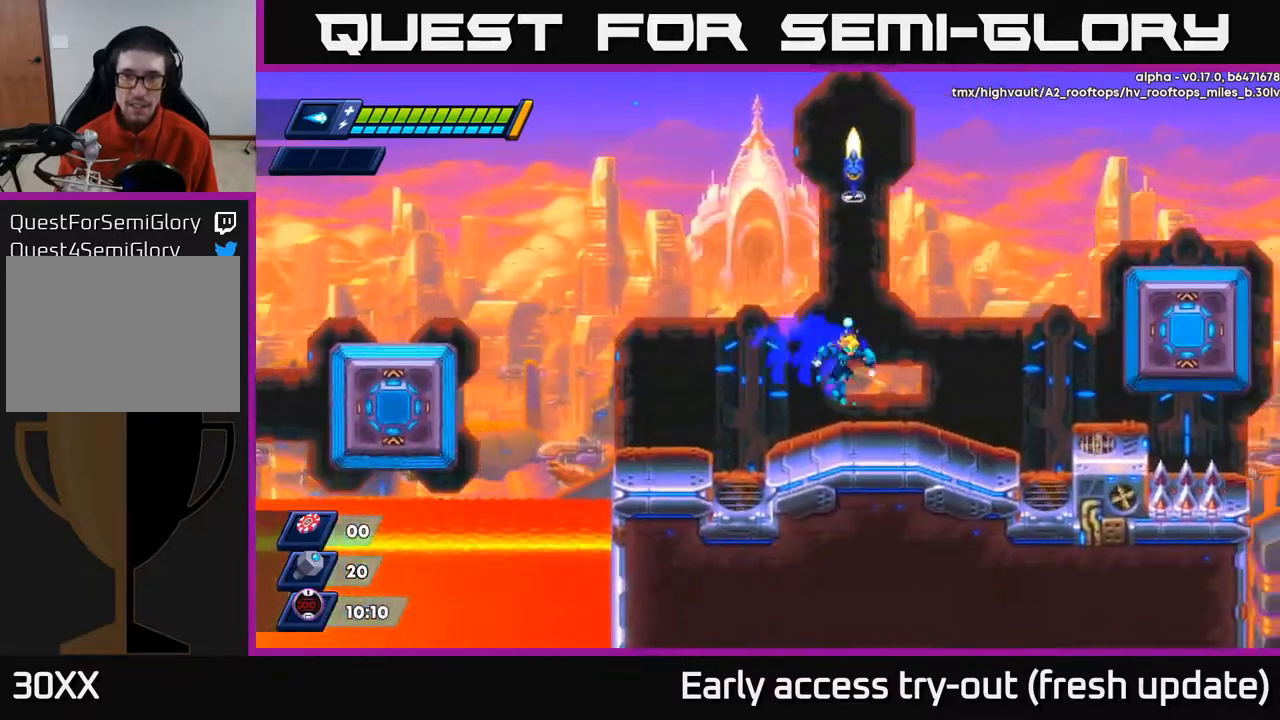
{"buttons": ["A", "R2", "DPAD_RIGHT"], "left_stick": "center", "right_stick": "center", "events": [[300, "A", "down"]]}
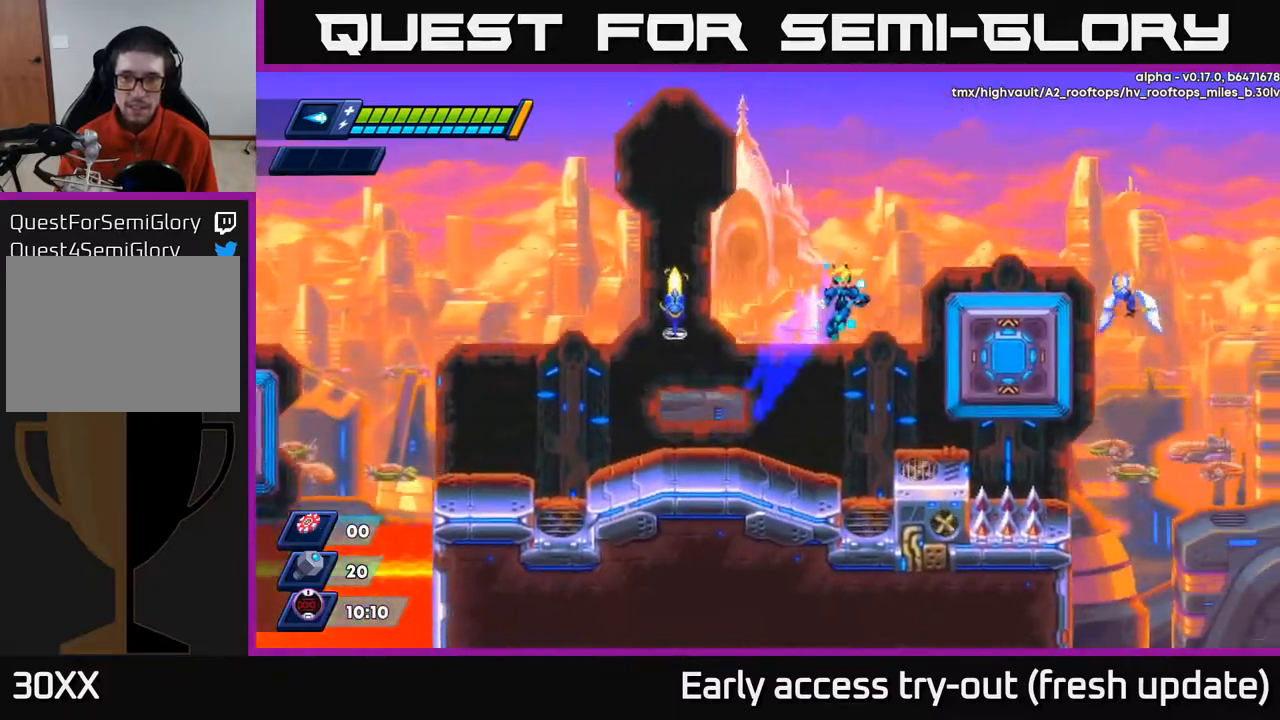
{"buttons": ["A", "R2", "DPAD_UP"], "left_stick": "center", "right_stick": "center", "events": [[283, "A", "up"], [383, "A", "down"], [433, "DPAD_RIGHT", "up"], [450, "DPAD_UP", "down"]]}